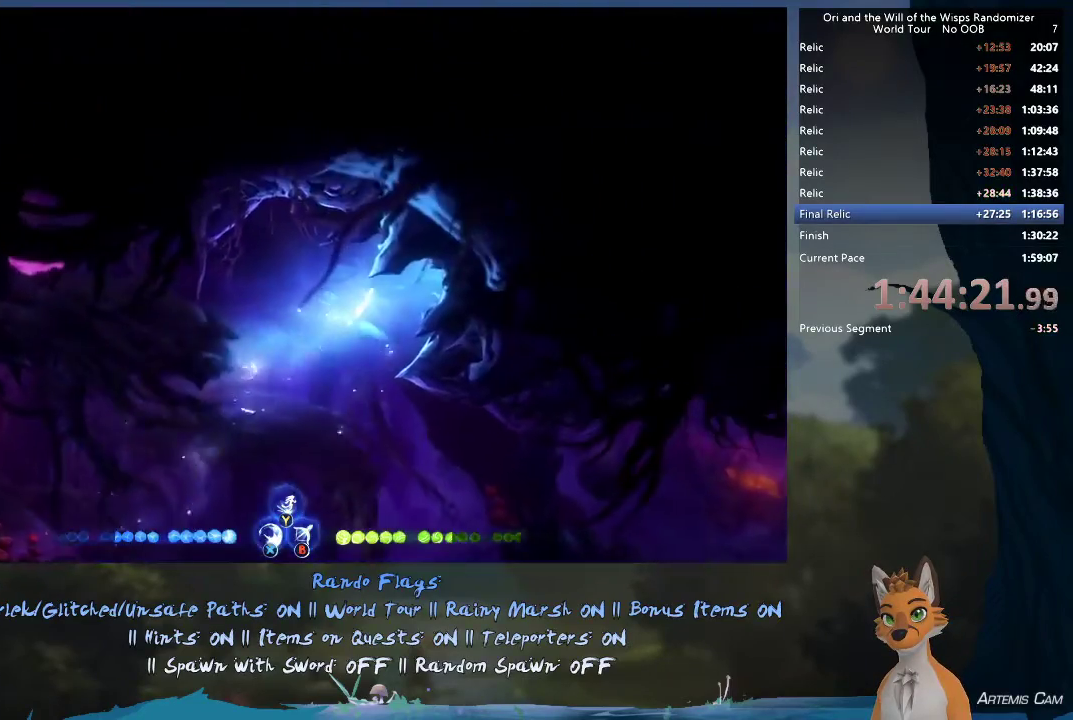
Gameplay with a controller (Xbox layout); each line is a JSON object with the inputs held at the frame after it (dt_ms = milliseconds from this image to that frame). "events" lists button and stick changes between this image and that frame as [ms after this image, input, new state], when the widget could be followed in between. This overlay highlights the sticks when they move; stick clicks (L3 R3) are not distinguishable. Not read: L3 R3.
{"dt_ms": 500, "buttons": [], "left_stick": "right", "right_stick": "center", "events": [[83, "R1", "down"], [217, "R1", "up"], [350, "left_stick", "center"], [450, "left_stick", "right"]]}
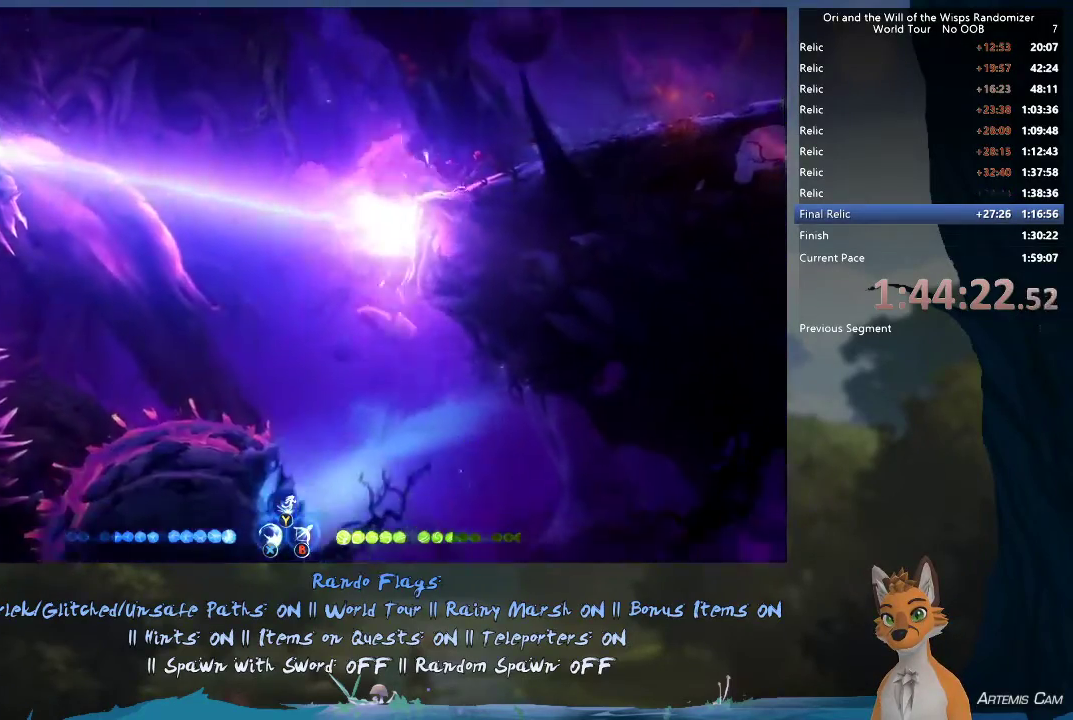
{"dt_ms": 300, "buttons": [], "left_stick": "right", "right_stick": "center", "events": []}
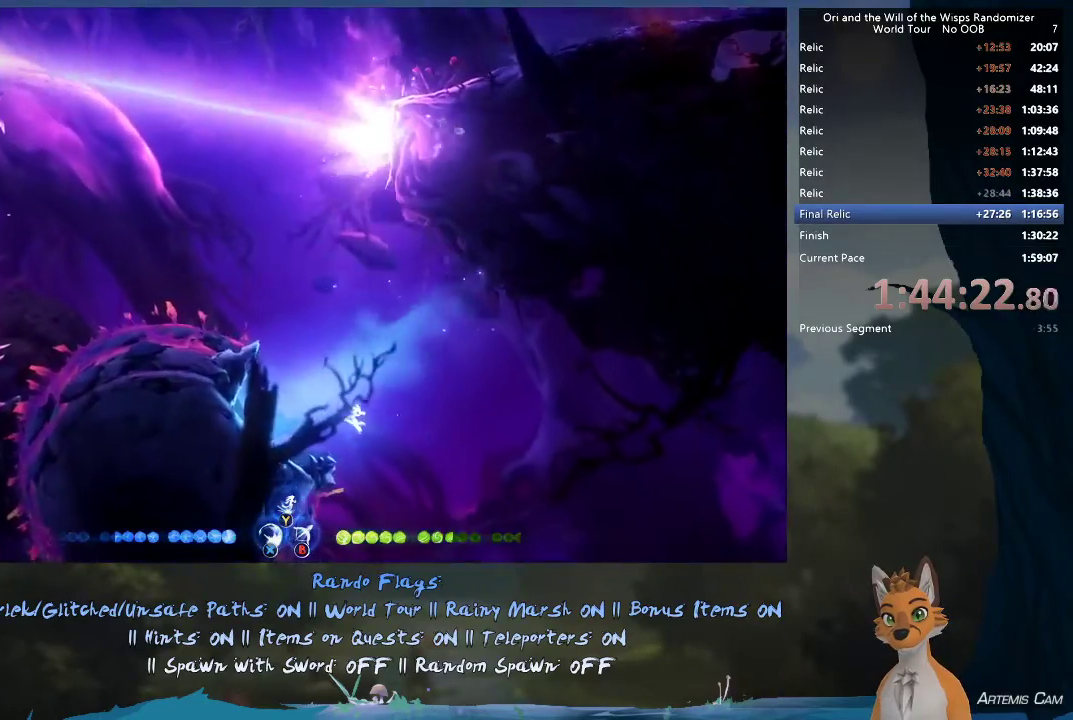
{"dt_ms": 500, "buttons": [], "left_stick": "right", "right_stick": "center", "events": []}
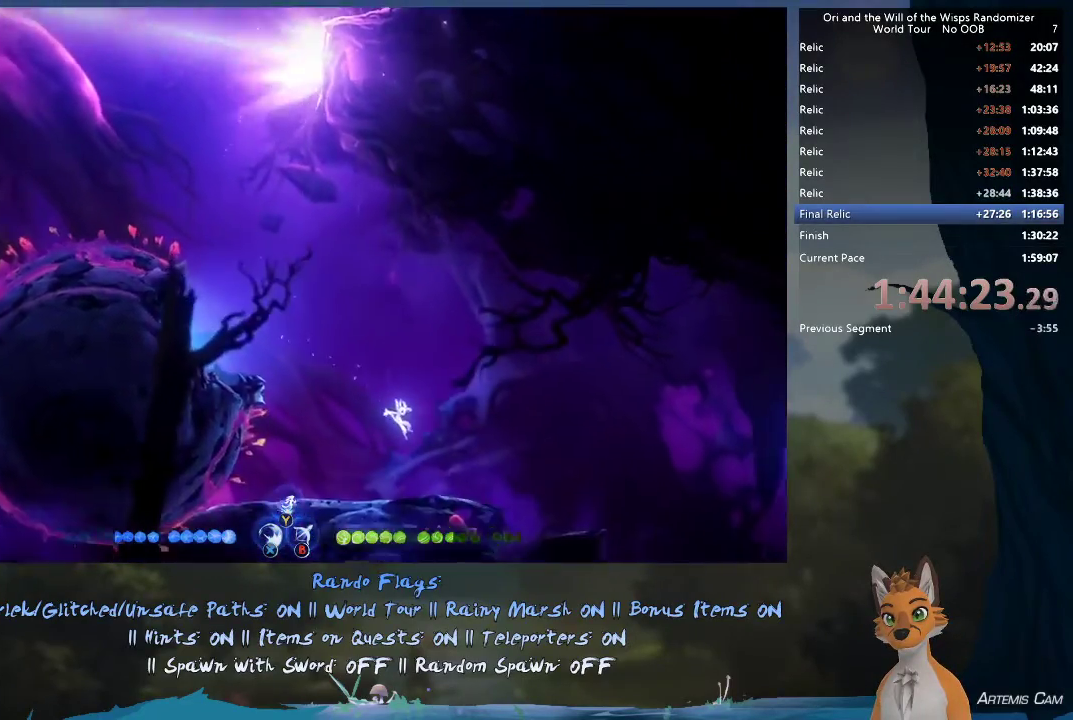
{"dt_ms": 400, "buttons": [], "left_stick": "right", "right_stick": "center", "events": [[233, "R1", "down"], [350, "R1", "up"]]}
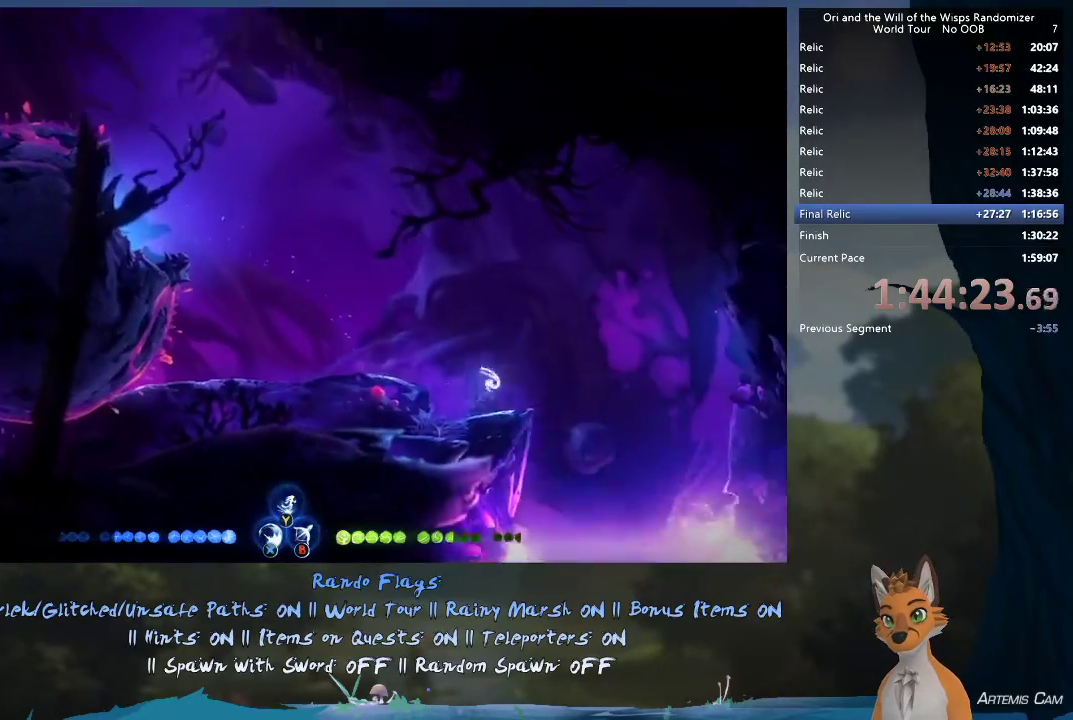
{"dt_ms": 600, "buttons": ["A"], "left_stick": "right", "right_stick": "center", "events": [[517, "A", "down"]]}
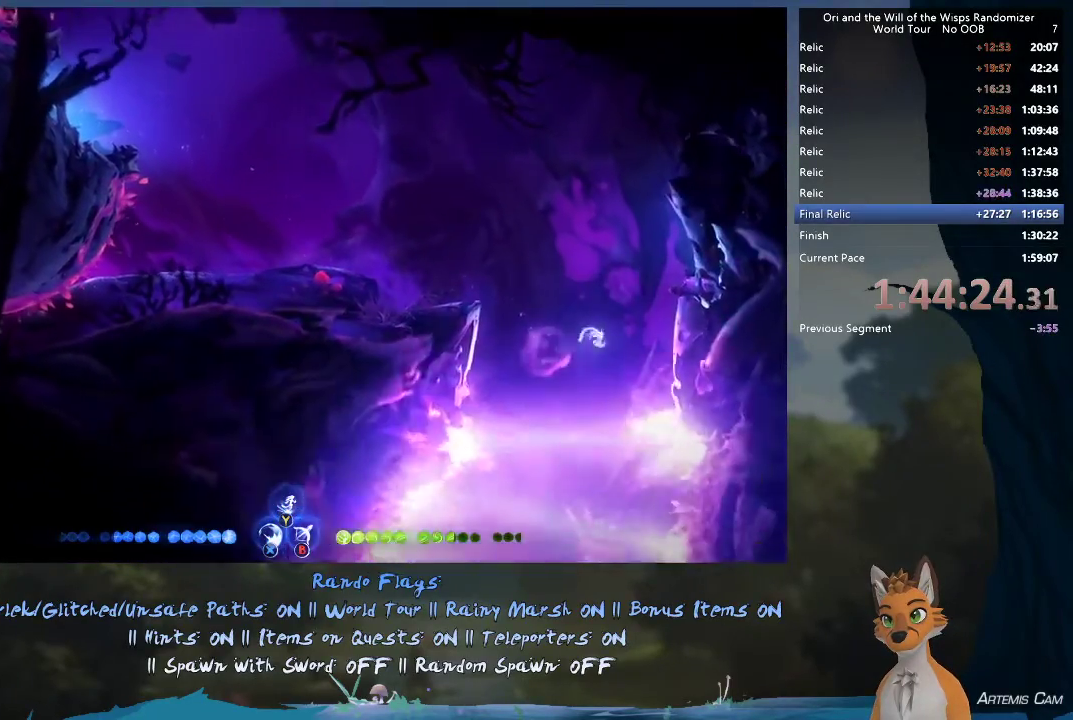
{"dt_ms": 400, "buttons": [], "left_stick": "up-left", "right_stick": "center", "events": [[33, "A", "up"], [367, "left_stick", "up-left"]]}
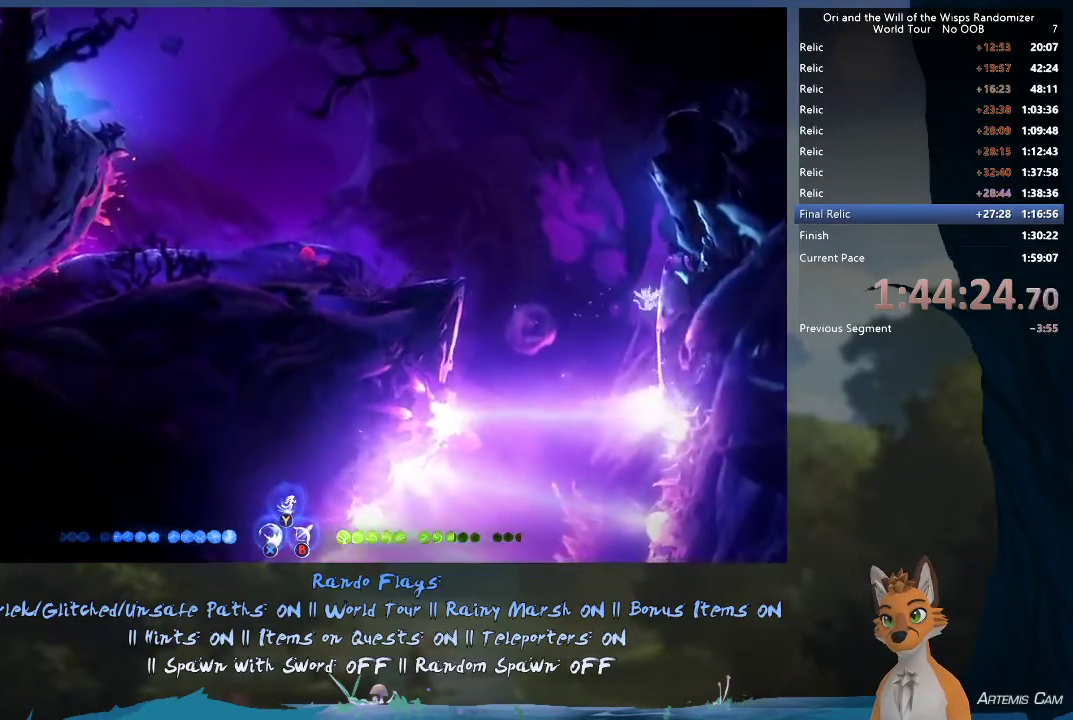
{"dt_ms": 600, "buttons": [], "left_stick": "center", "right_stick": "center", "events": [[33, "A", "down"], [100, "A", "up"], [367, "left_stick", "left"], [517, "left_stick", "center"]]}
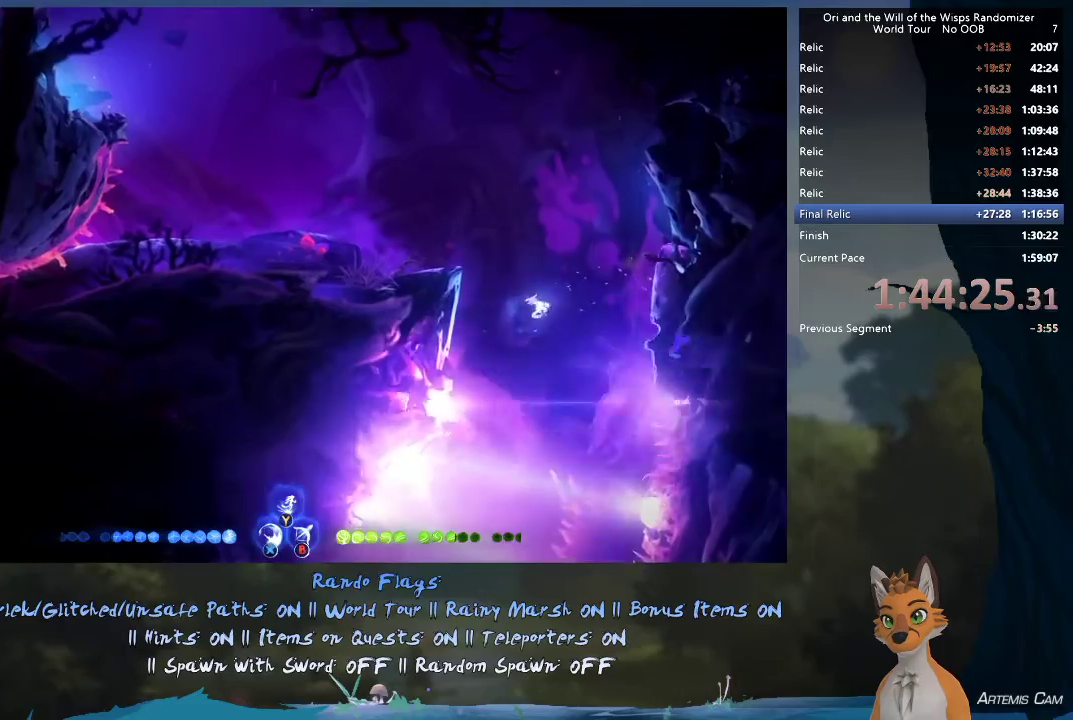
{"dt_ms": 400, "buttons": [], "left_stick": "left", "right_stick": "center", "events": [[333, "left_stick", "left"]]}
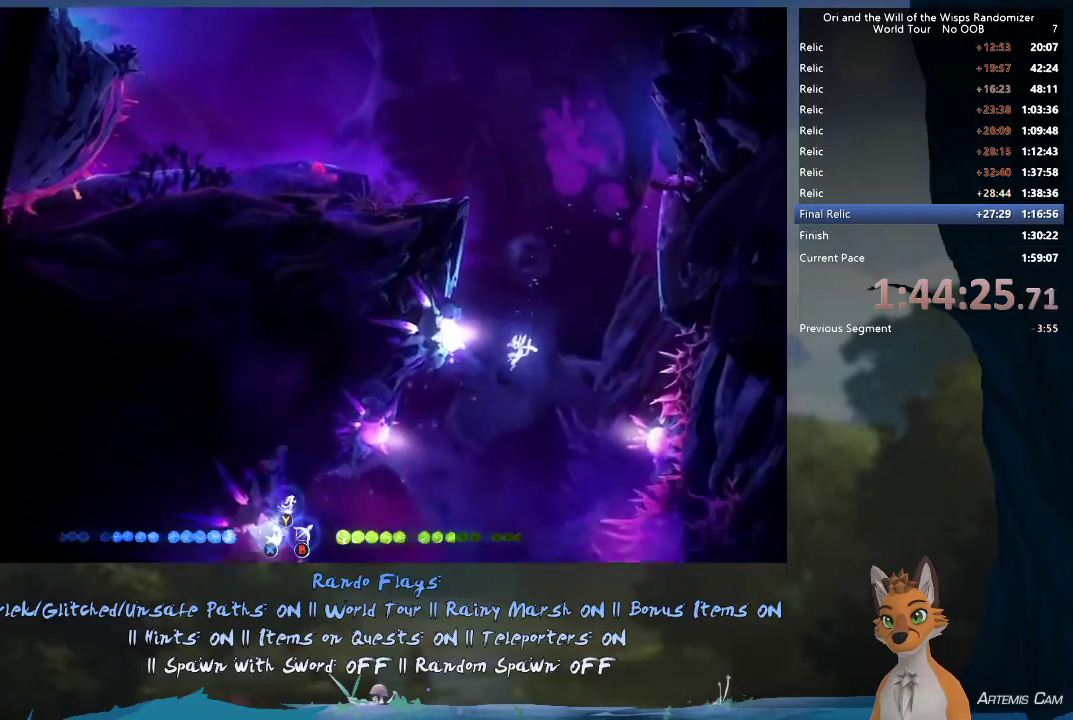
{"dt_ms": 600, "buttons": [], "left_stick": "left", "right_stick": "center", "events": []}
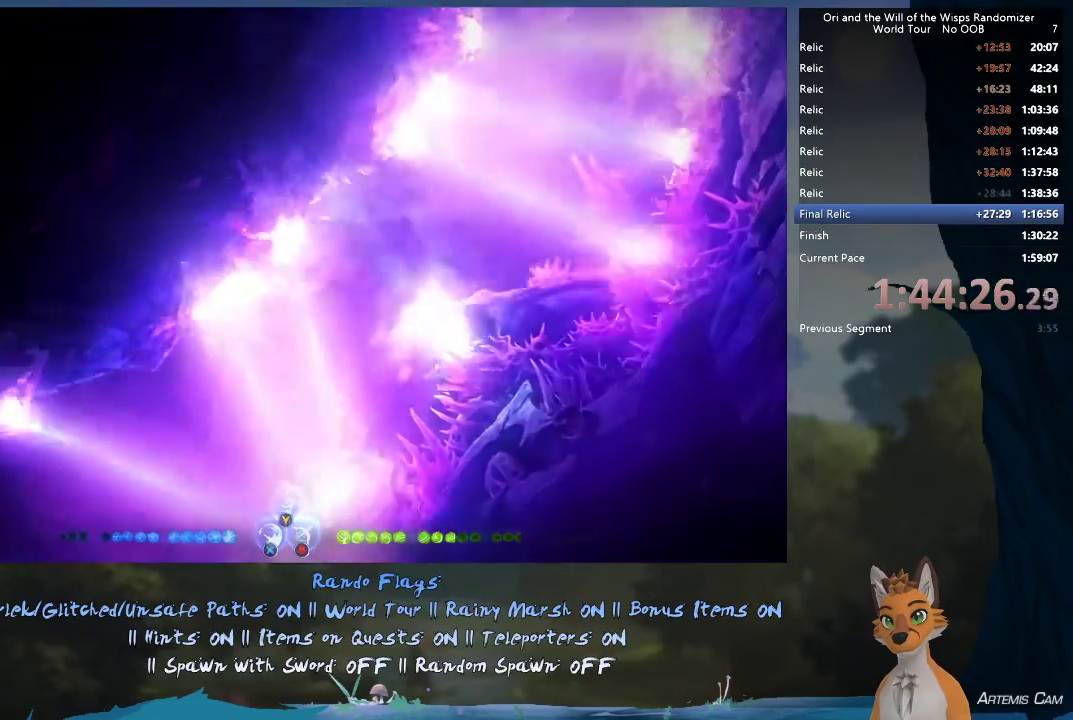
{"dt_ms": 400, "buttons": [], "left_stick": "left", "right_stick": "center", "events": [[33, "A", "down"], [67, "left_stick", "up-left"], [300, "left_stick", "left"], [333, "A", "up"]]}
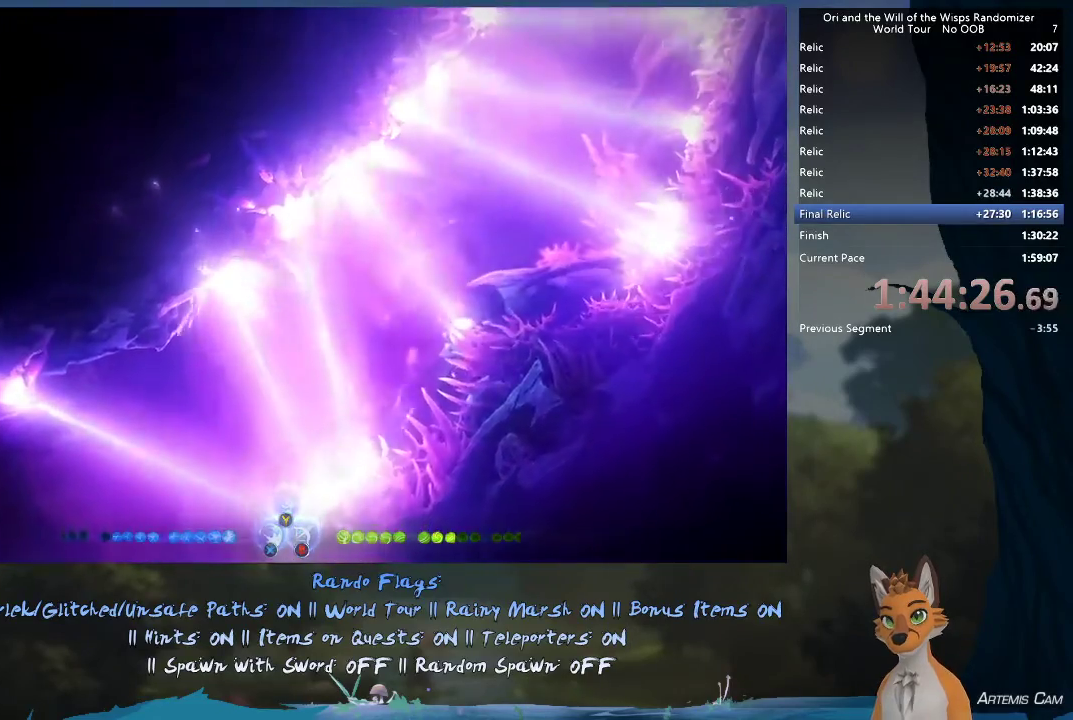
{"dt_ms": 600, "buttons": [], "left_stick": "left", "right_stick": "center", "events": []}
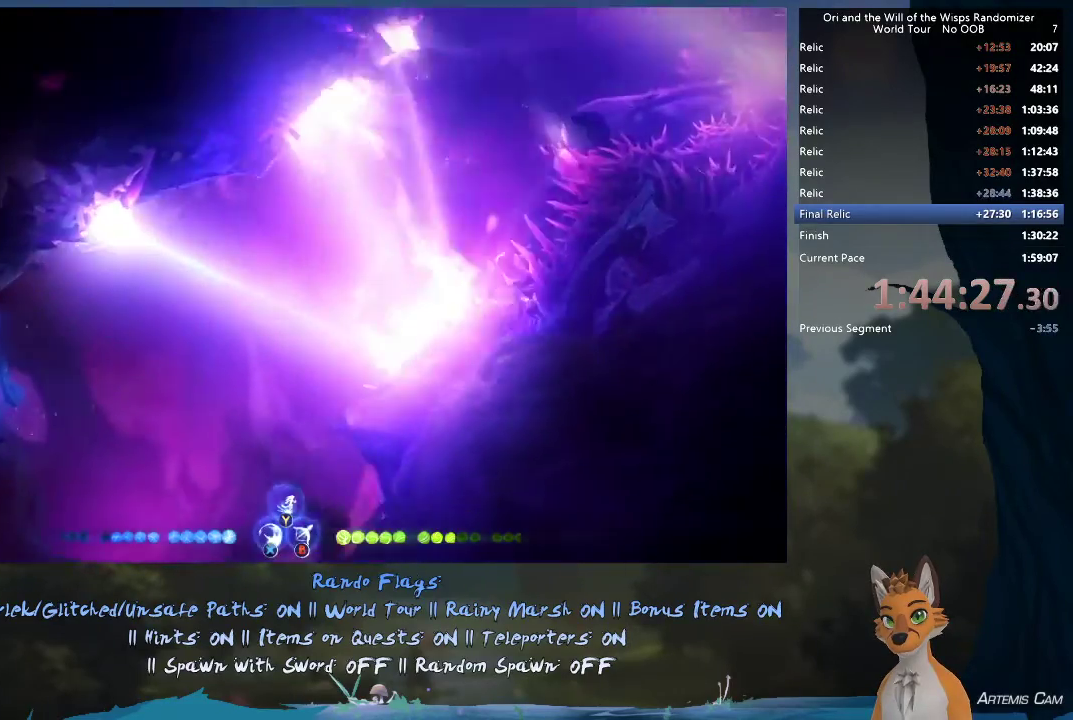
{"dt_ms": 500, "buttons": [], "left_stick": "left", "right_stick": "center", "events": [[333, "Y", "down"], [383, "Y", "up"]]}
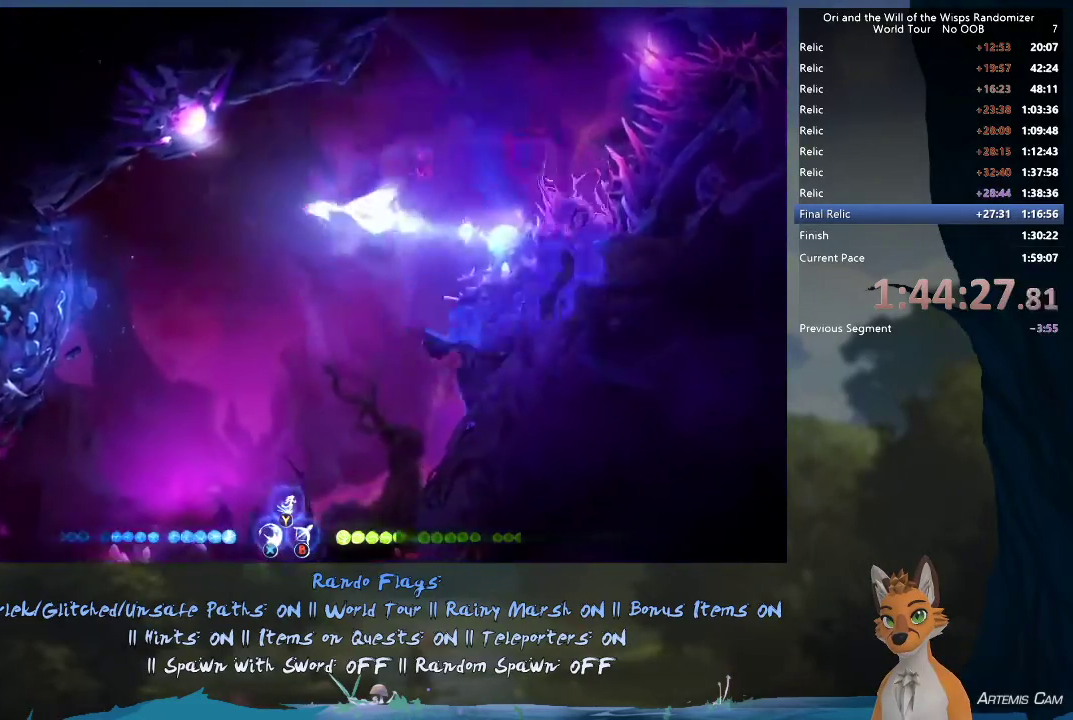
{"dt_ms": 500, "buttons": [], "left_stick": "left", "right_stick": "center", "events": []}
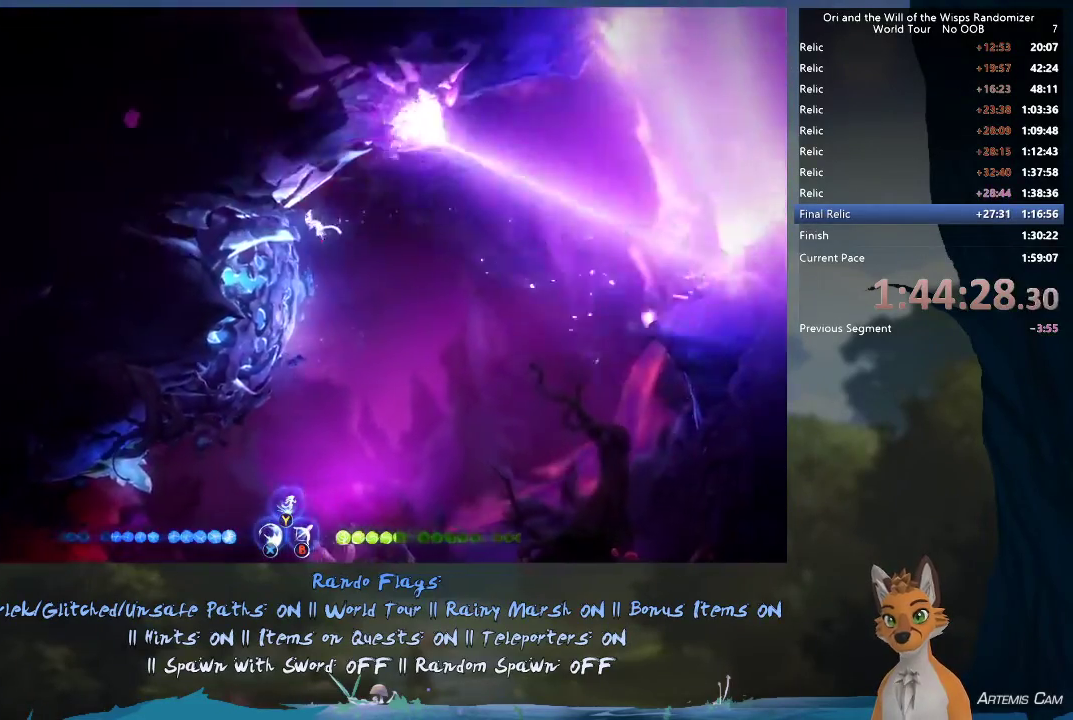
{"dt_ms": 500, "buttons": [], "left_stick": "center", "right_stick": "center", "events": [[17, "X", "down"], [100, "X", "up"], [467, "left_stick", "center"]]}
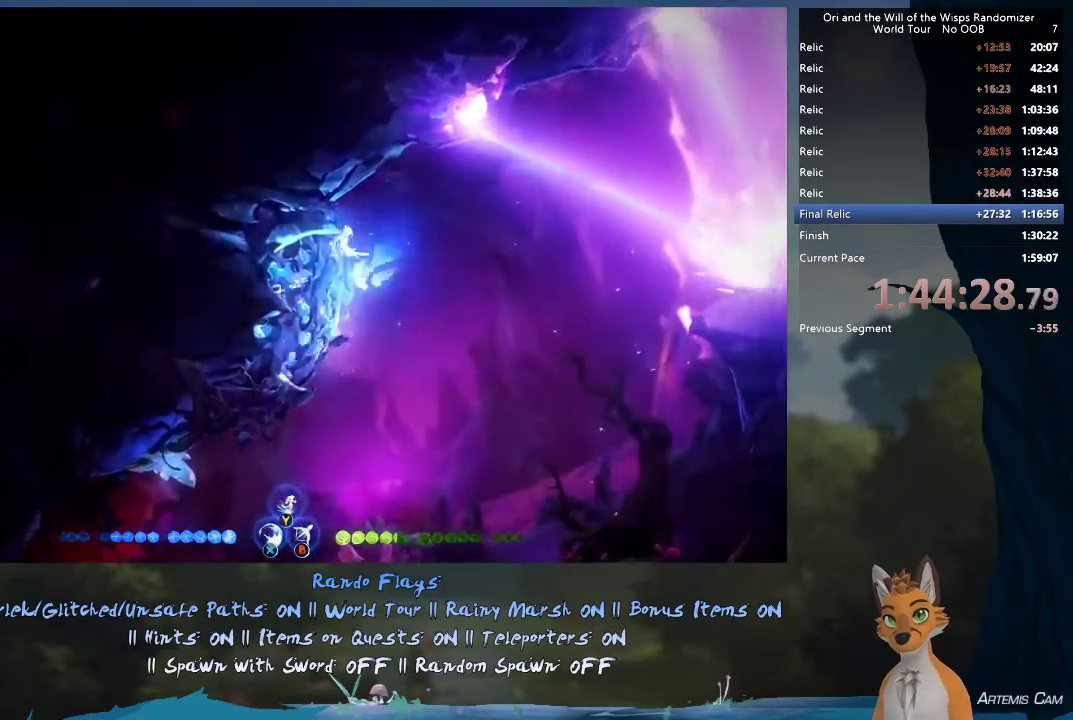
{"dt_ms": 400, "buttons": [], "left_stick": "right", "right_stick": "center", "events": [[100, "X", "down"], [167, "X", "up"], [400, "left_stick", "right"]]}
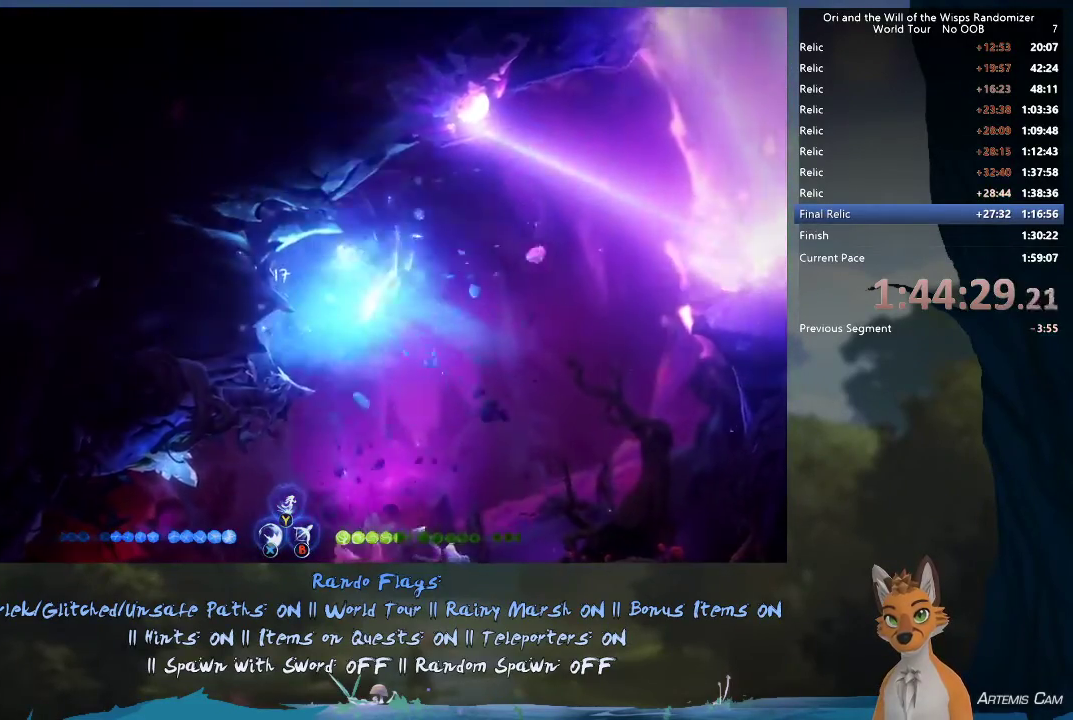
{"dt_ms": 700, "buttons": [], "left_stick": "right", "right_stick": "center", "events": []}